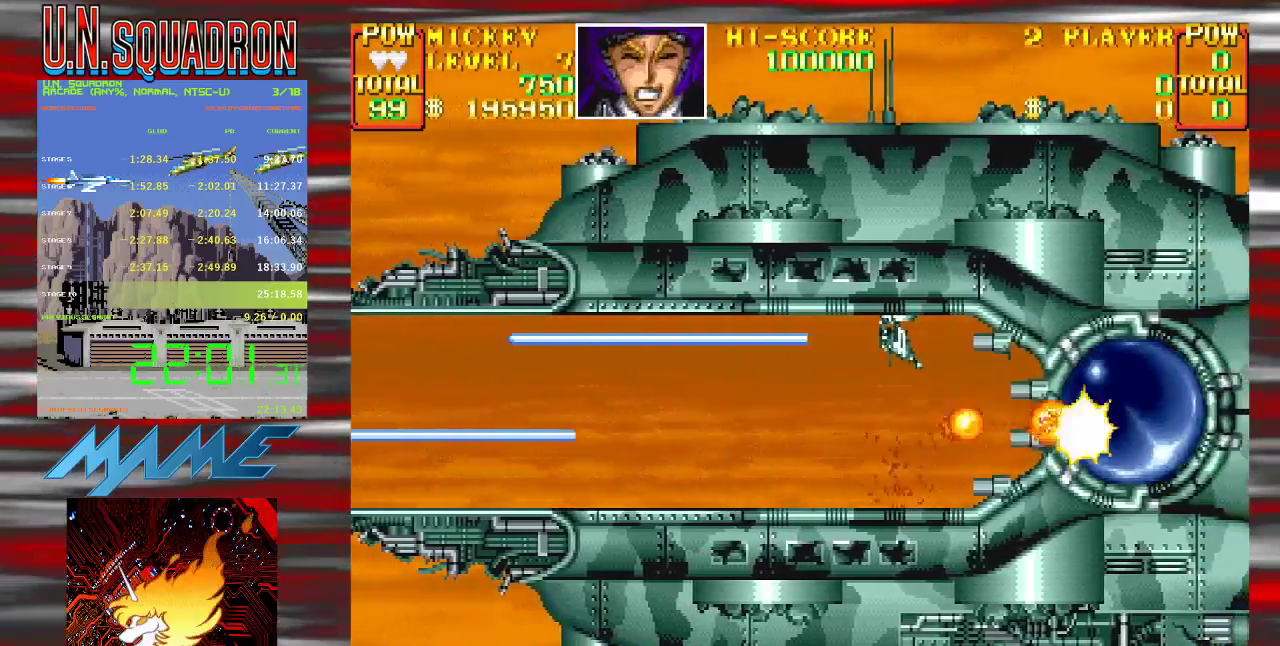
Gameplay with a controller (Nintendo layout); each line is a JSON object with the inputs held at the frame after it. "events" lists button and stick changes between this image and that frame as [ms after this image, input, new state], when the widget could be followed in between. Not read: DPAD_DOWN DPAD_LEFT DPAD_RIGHT DPAD_UP L3 R3.
{"buttons": ["B", "Y"], "events": [[150, "B", "down"], [300, "B", "up"], [450, "B", "down"]]}
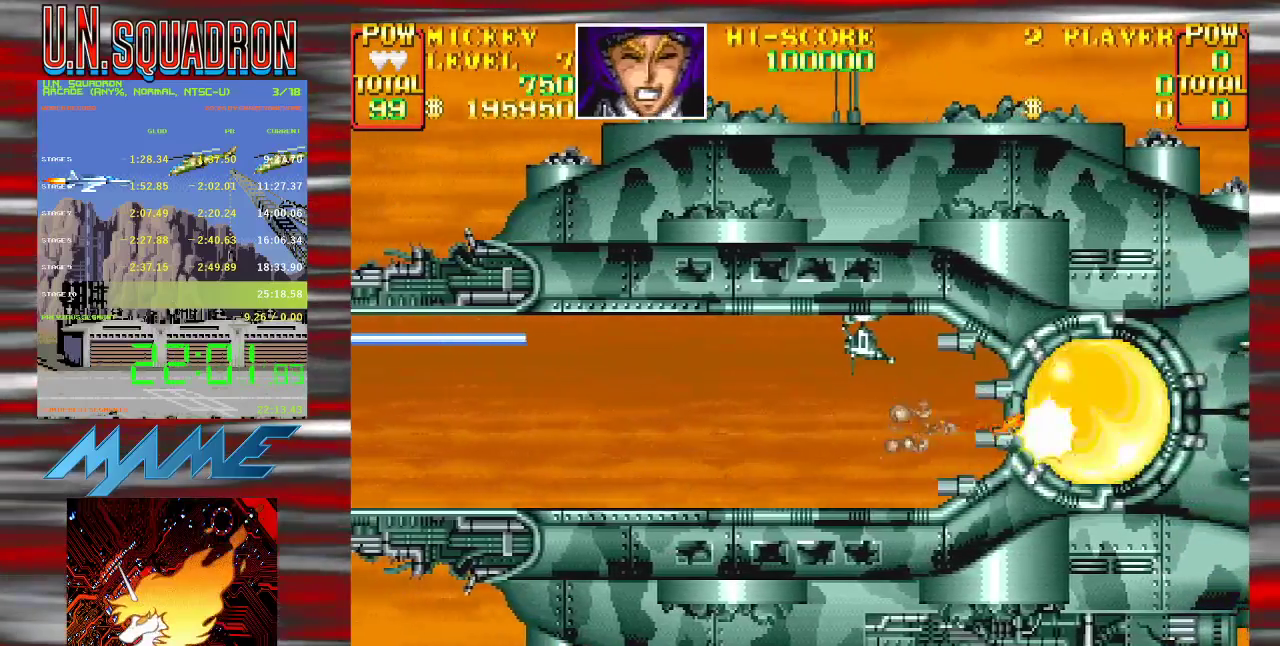
{"buttons": ["Y"], "events": [[100, "B", "up"], [150, "B", "down"], [283, "Y", "up"], [317, "B", "up"], [350, "Y", "down"], [400, "B", "down"], [500, "B", "up"]]}
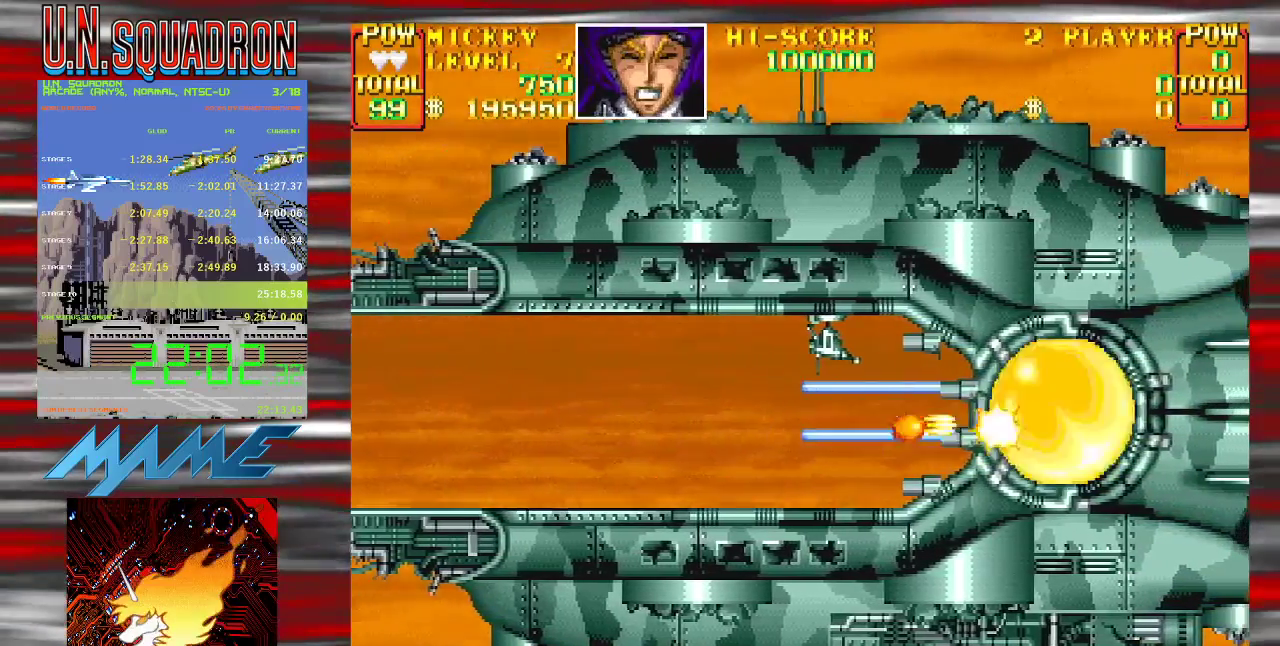
{"buttons": ["Y"], "events": [[17, "Y", "up"], [67, "Y", "down"], [267, "B", "down"], [433, "B", "up"]]}
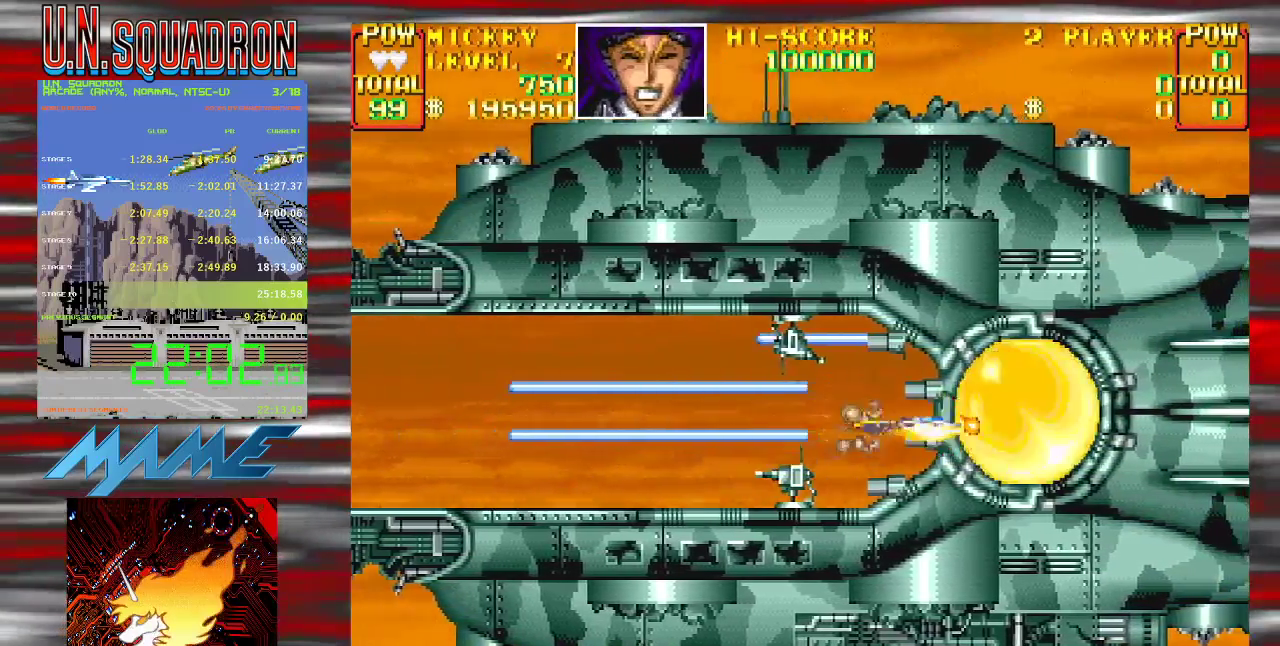
{"buttons": ["Y"], "events": [[17, "B", "down"], [167, "B", "up"]]}
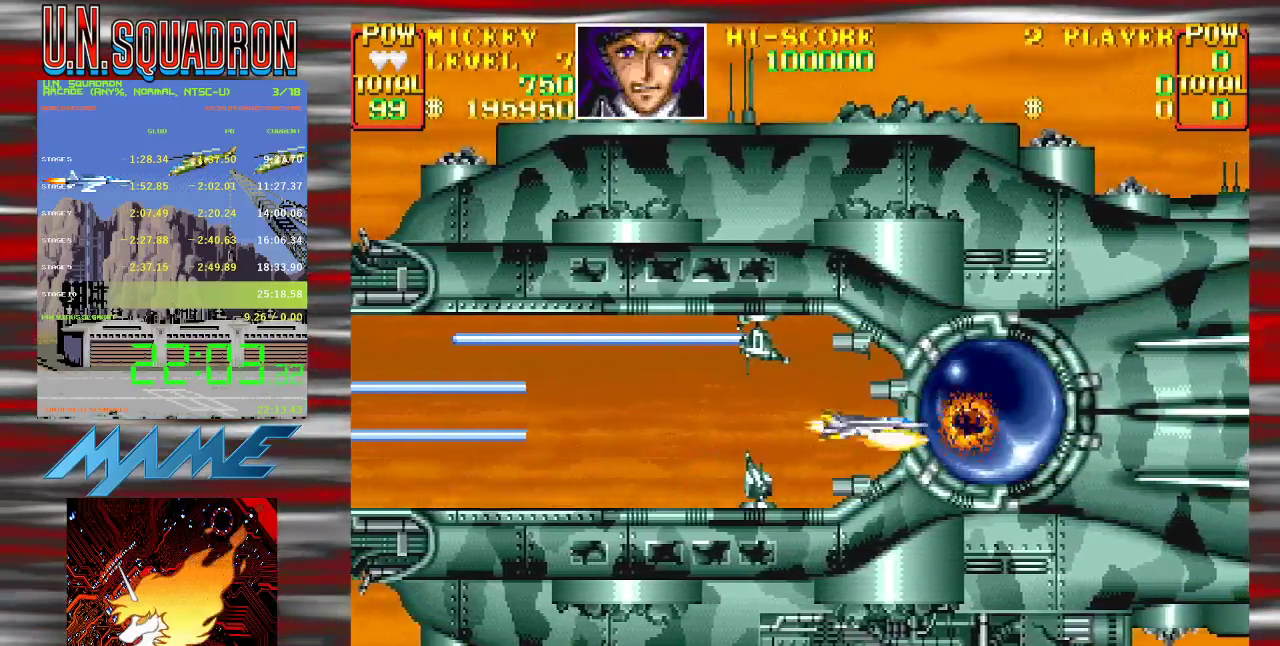
{"buttons": ["Y"], "events": [[67, "Y", "up"], [133, "Y", "down"]]}
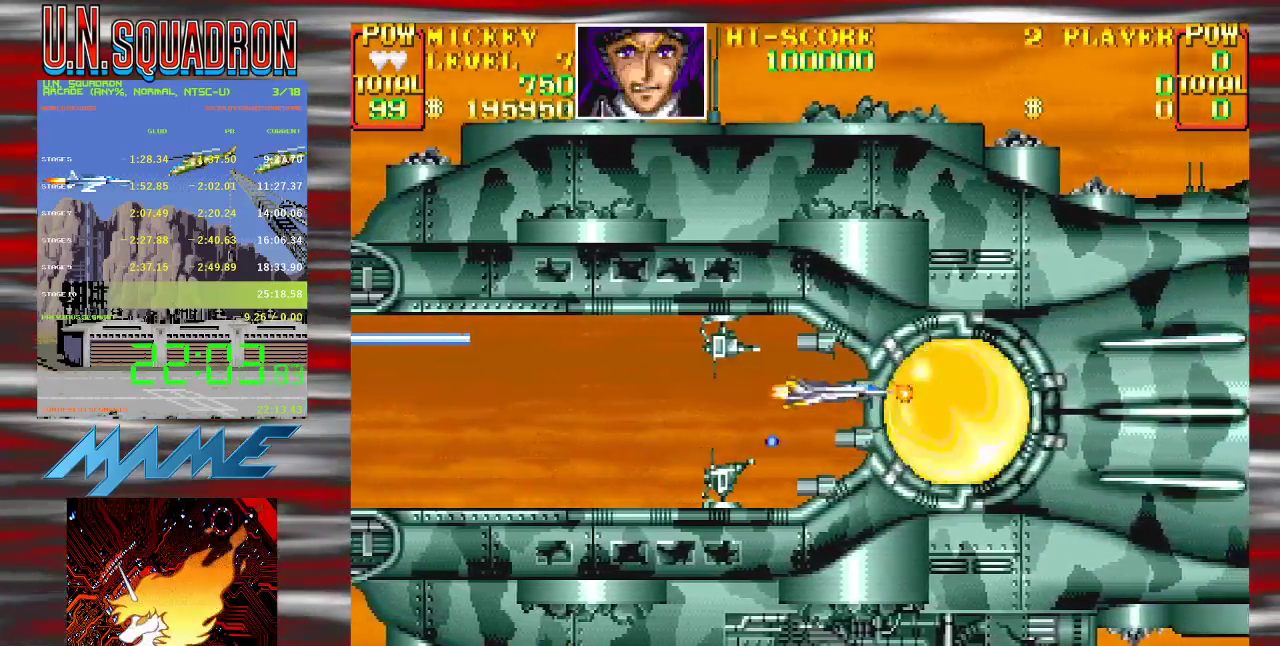
{"buttons": [], "events": [[233, "B", "down"], [283, "Y", "up"], [350, "Y", "down"], [433, "B", "up"], [483, "Y", "up"]]}
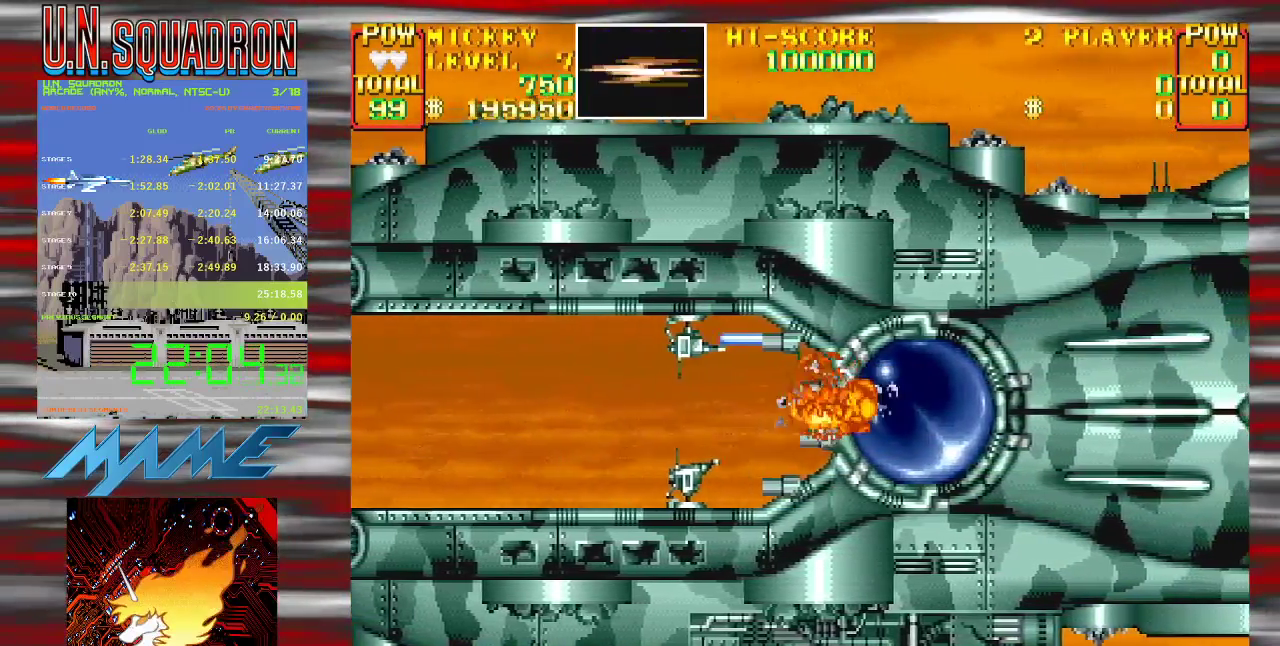
{"buttons": ["SELECT"], "events": [[33, "Y", "down"], [183, "Y", "up"], [400, "SELECT", "down"]]}
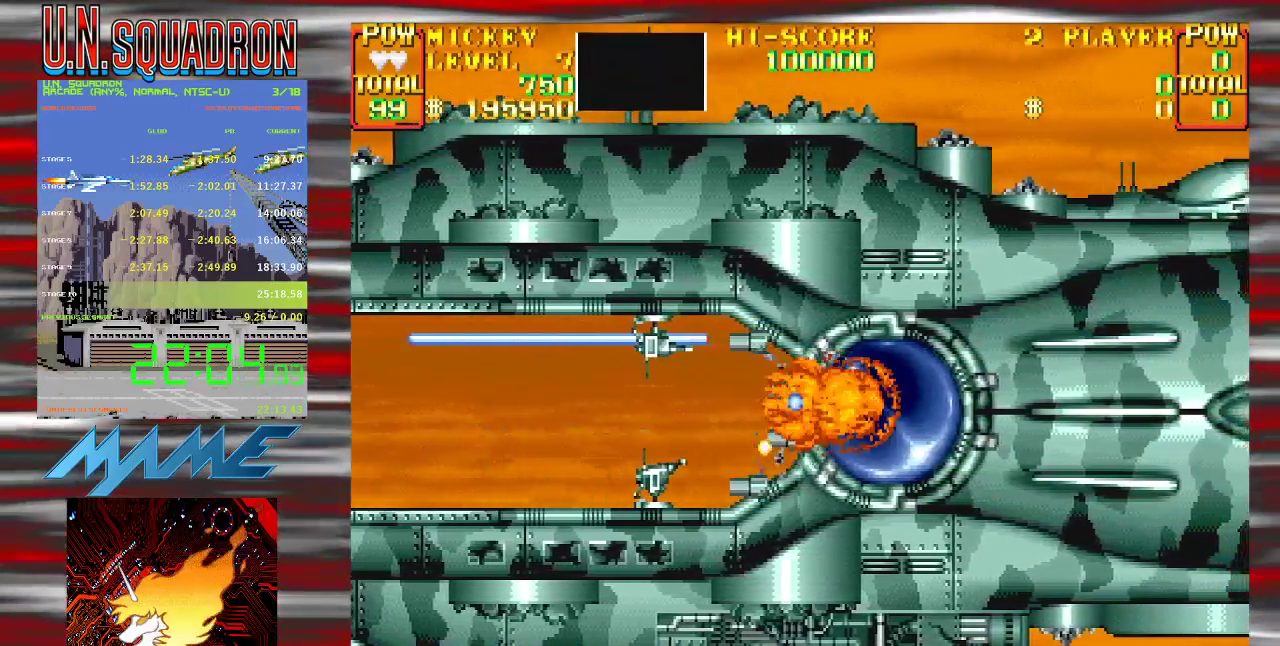
{"buttons": ["START"], "events": [[67, "SELECT", "up"], [133, "START", "down"], [333, "START", "up"], [450, "START", "down"]]}
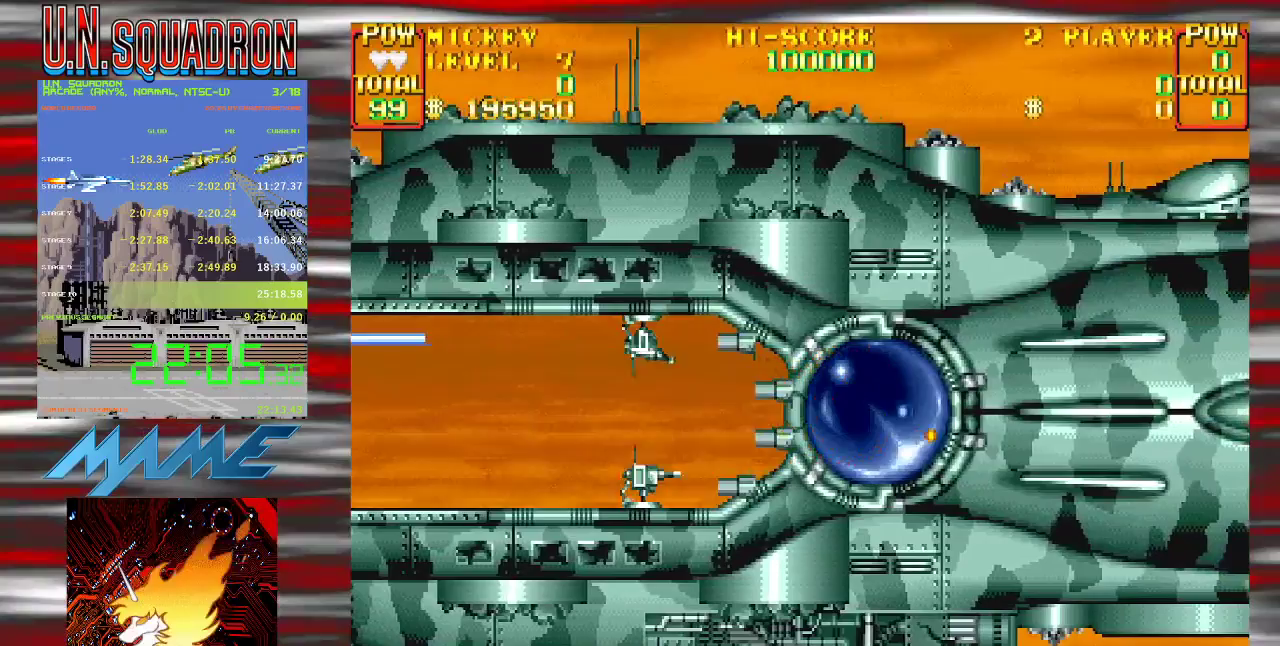
{"buttons": [], "events": [[133, "START", "up"], [300, "Y", "down"], [467, "Y", "up"]]}
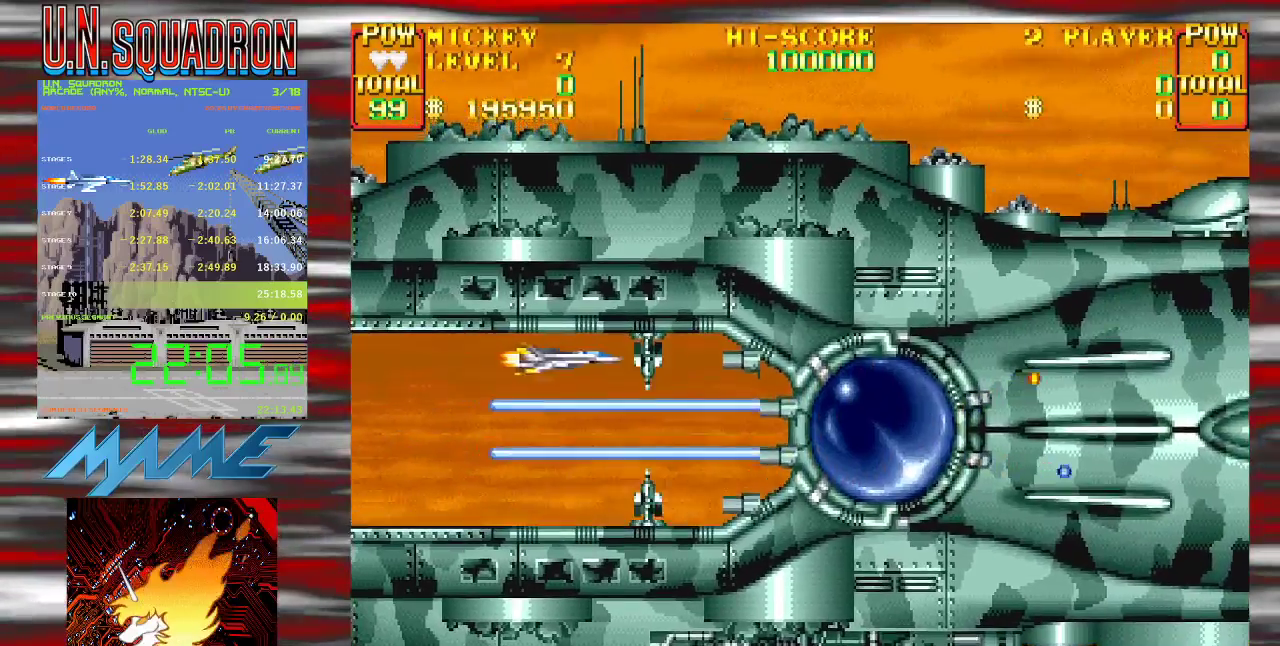
{"buttons": ["Y"], "events": [[33, "Y", "down"], [200, "Y", "up"], [300, "Y", "down"], [417, "Y", "up"], [483, "Y", "down"]]}
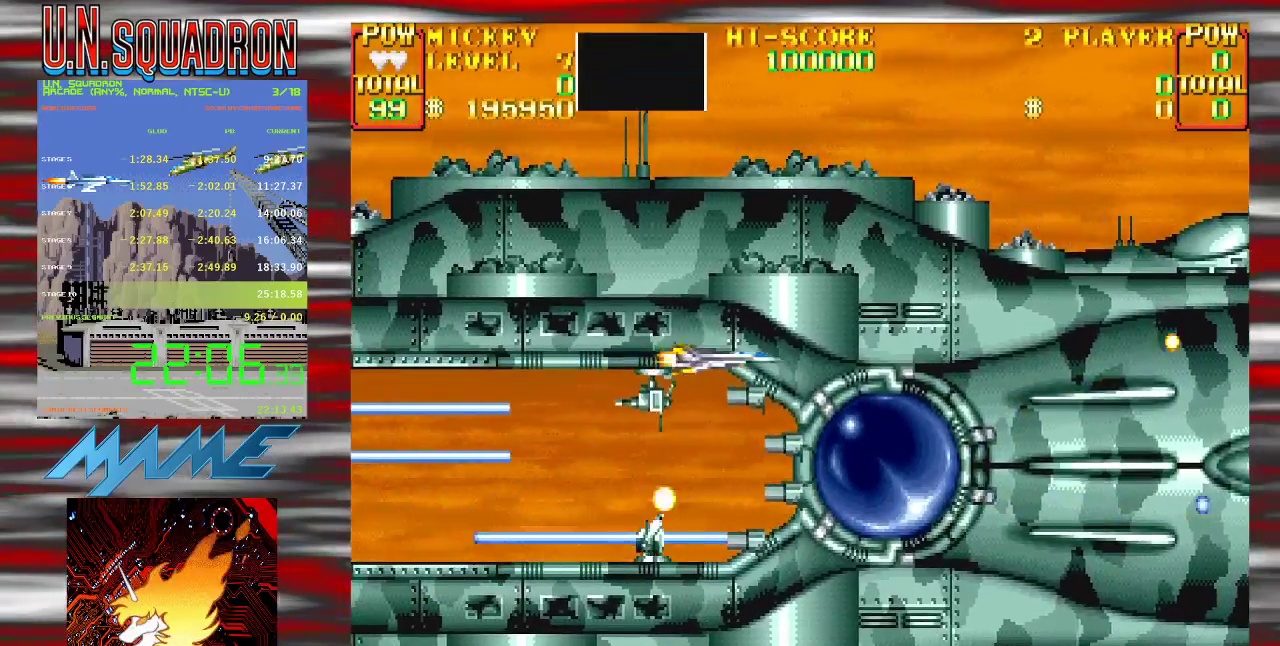
{"buttons": ["Y"], "events": [[133, "Y", "up"], [217, "Y", "down"], [350, "Y", "up"], [433, "Y", "down"]]}
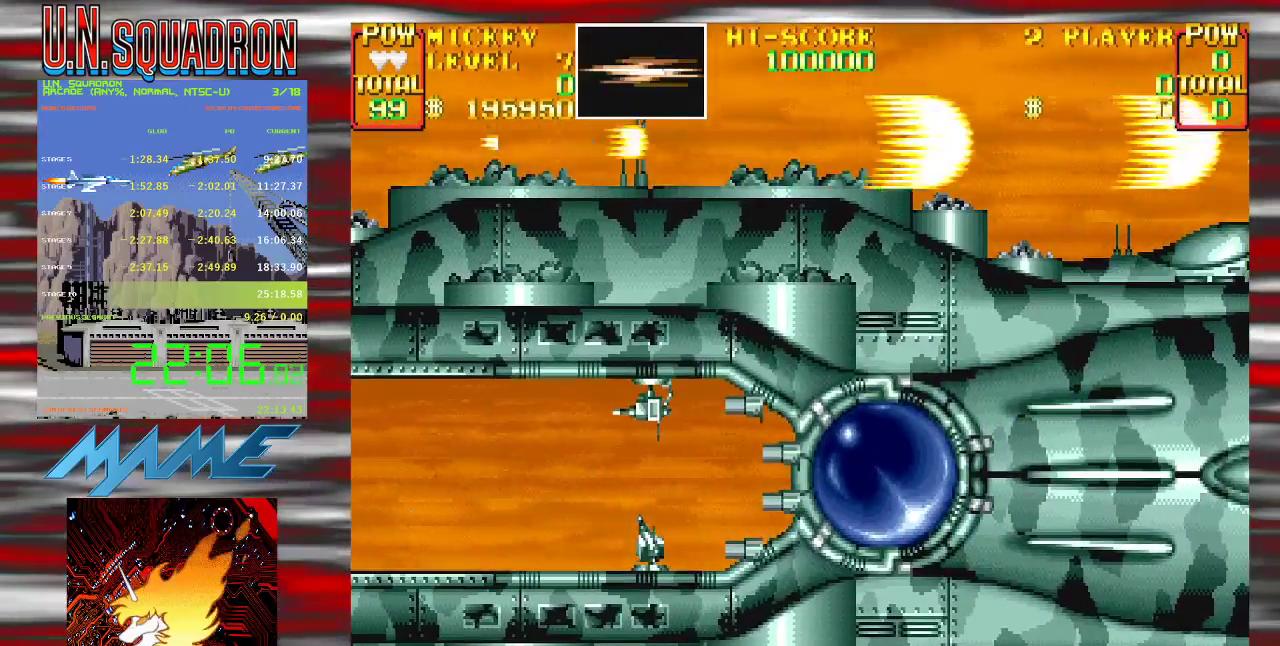
{"buttons": ["Y"], "events": []}
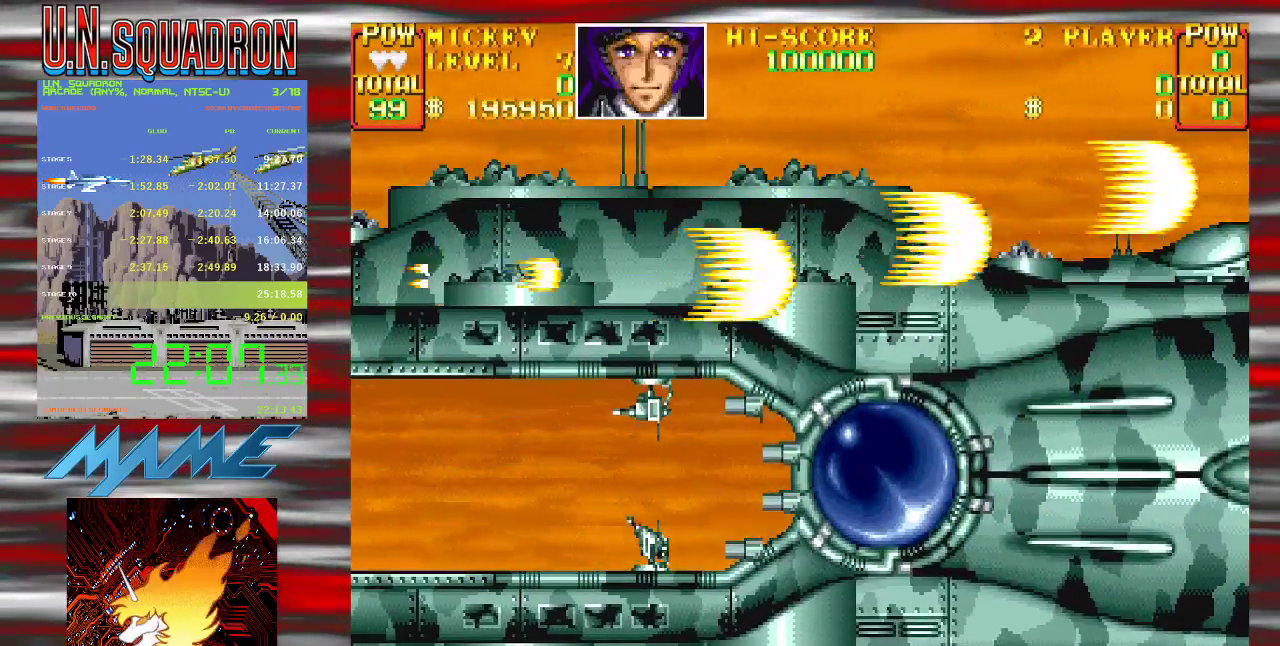
{"buttons": ["Y"], "events": [[367, "Y", "up"], [467, "Y", "down"]]}
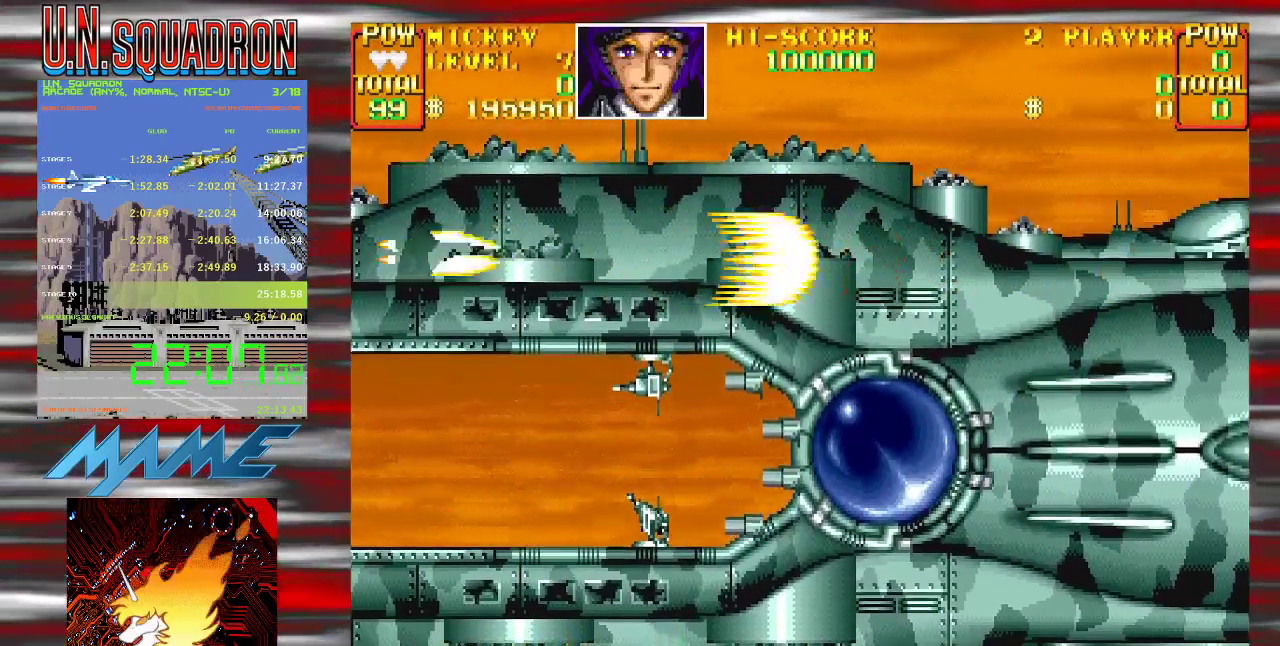
{"buttons": ["Y"], "events": [[383, "Y", "up"], [433, "Y", "down"]]}
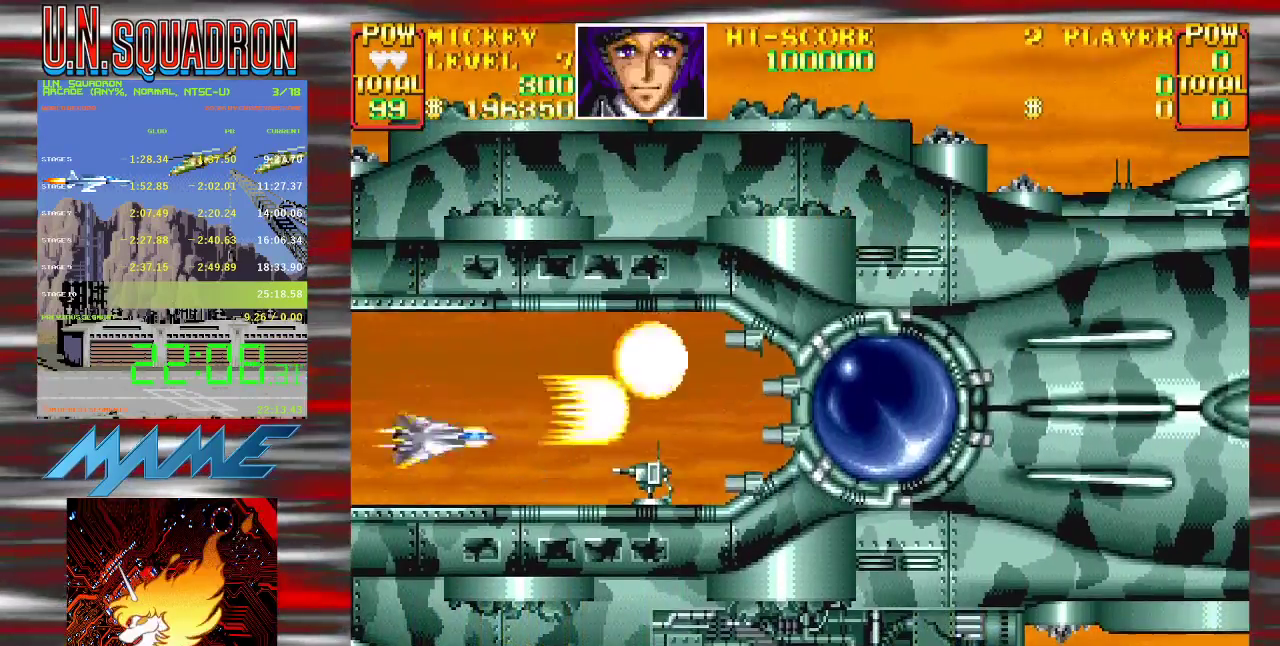
{"buttons": ["Y"], "events": [[200, "B", "down"], [300, "B", "up"]]}
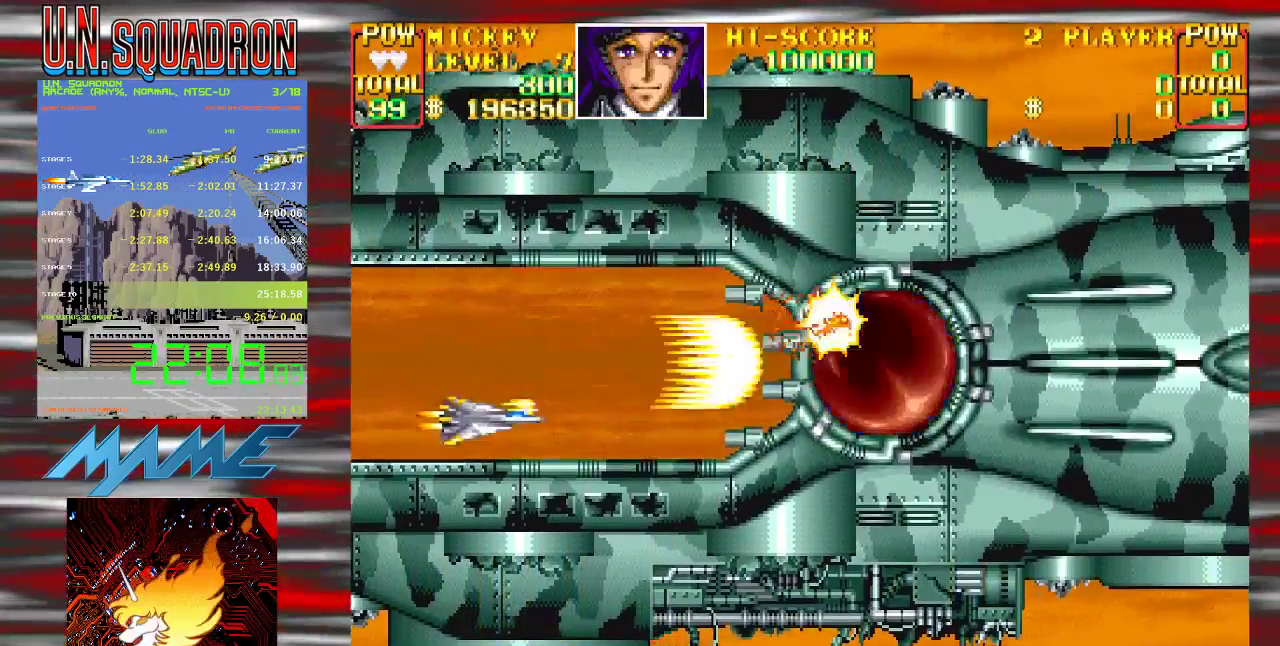
{"buttons": ["B", "Y"], "events": [[83, "B", "down"], [217, "B", "up"], [417, "B", "down"]]}
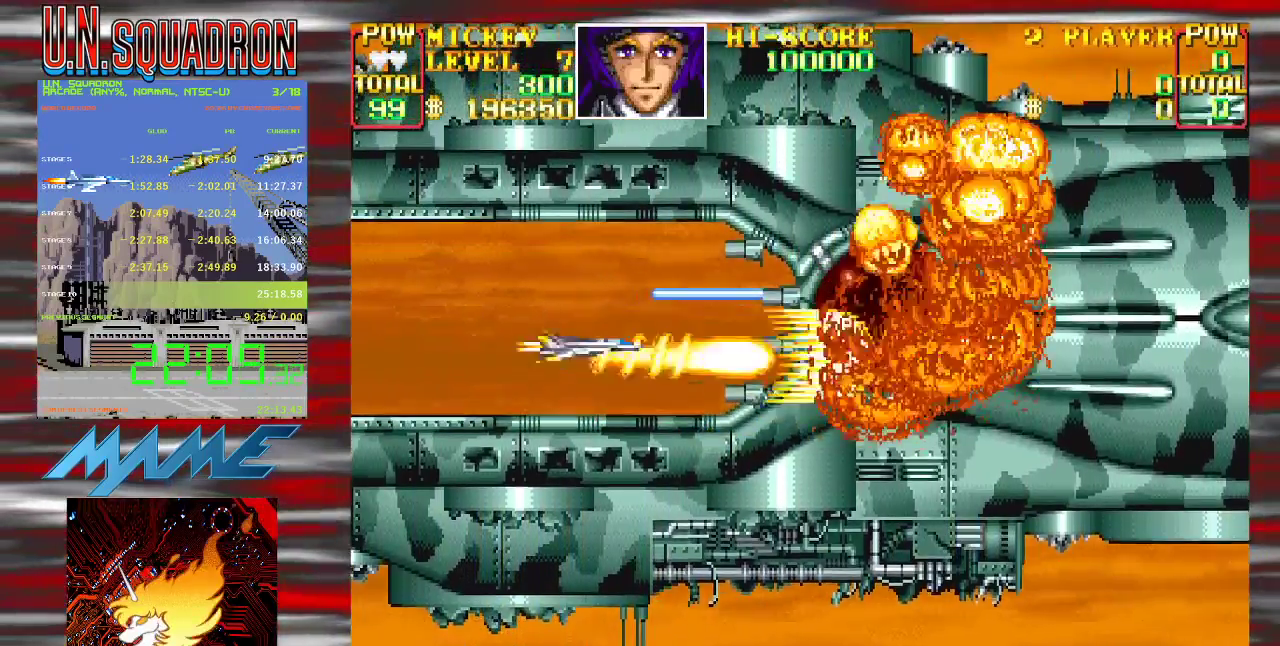
{"buttons": [], "events": [[67, "B", "up"], [150, "Y", "up"]]}